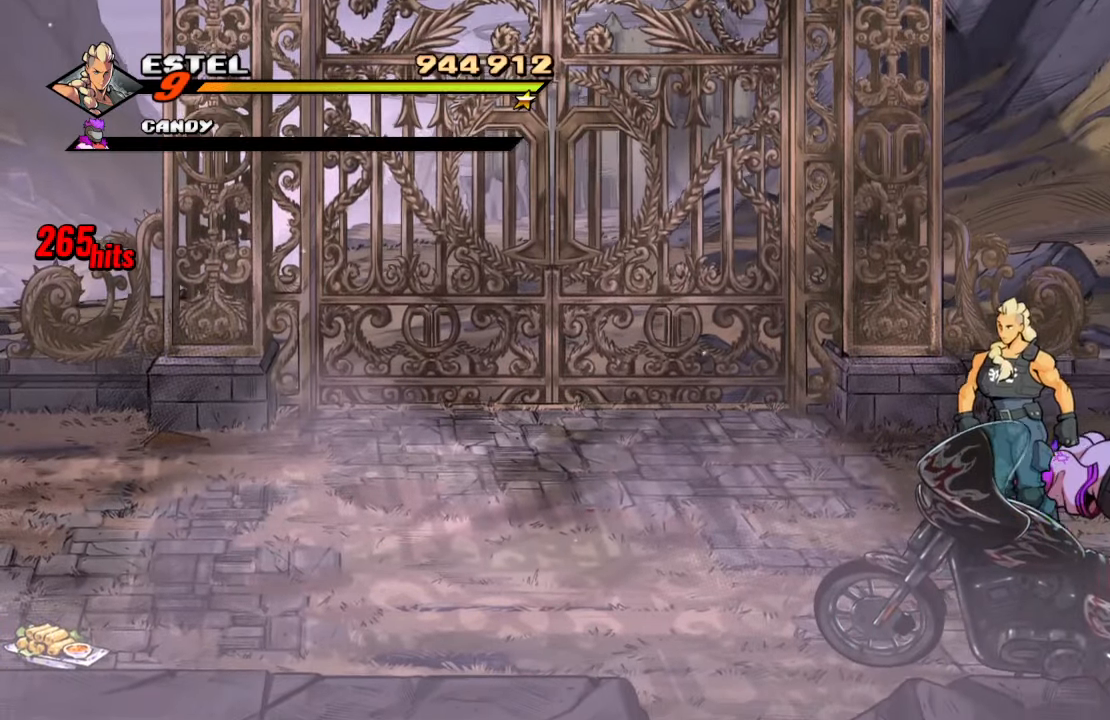
Gameplay with a controller (PlayStation layout); each line is a JSON object with the inputs held at the frame after it. "events" lists button and stick changes between this image and that frame as [ms after this image, input, new state], when the widget could be followed in between. Not read: L3 R3.
{"buttons": ["DPAD_DOWN", "DPAD_LEFT"], "left_stick": "center", "right_stick": "center", "events": []}
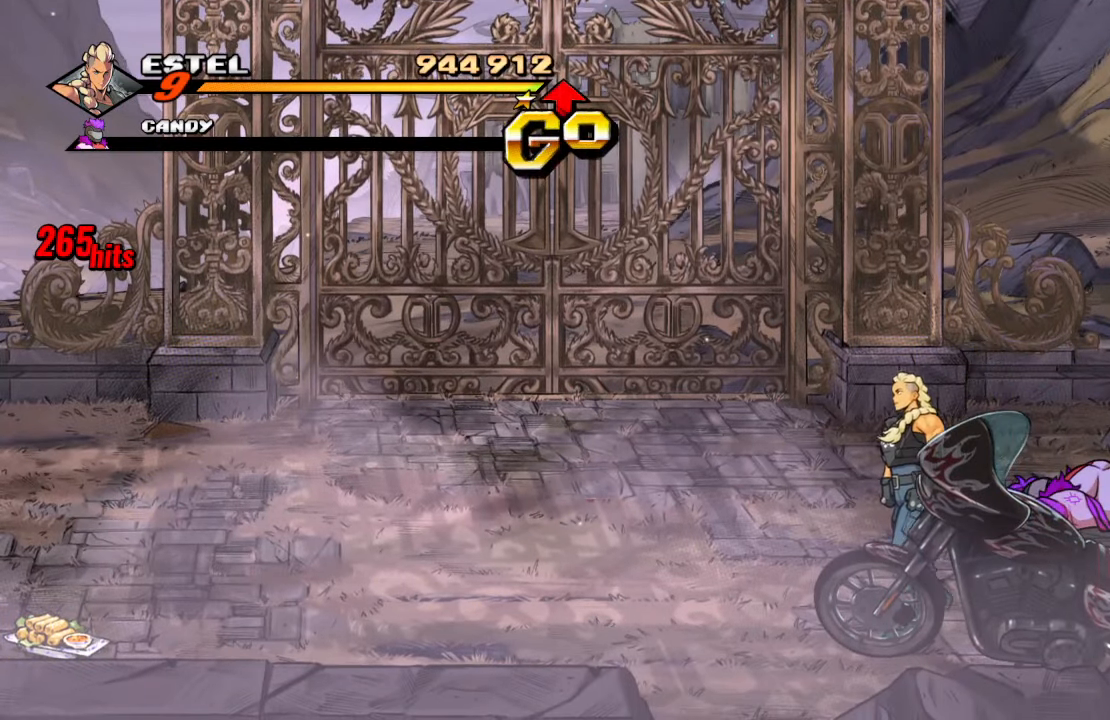
{"buttons": ["SQUARE"], "left_stick": "center", "right_stick": "center", "events": [[217, "DPAD_LEFT", "up"], [250, "DPAD_RIGHT", "down"], [250, "SQUARE", "down"], [317, "DPAD_DOWN", "up"], [350, "SQUARE", "up"], [367, "DPAD_RIGHT", "up"], [434, "SQUARE", "down"]]}
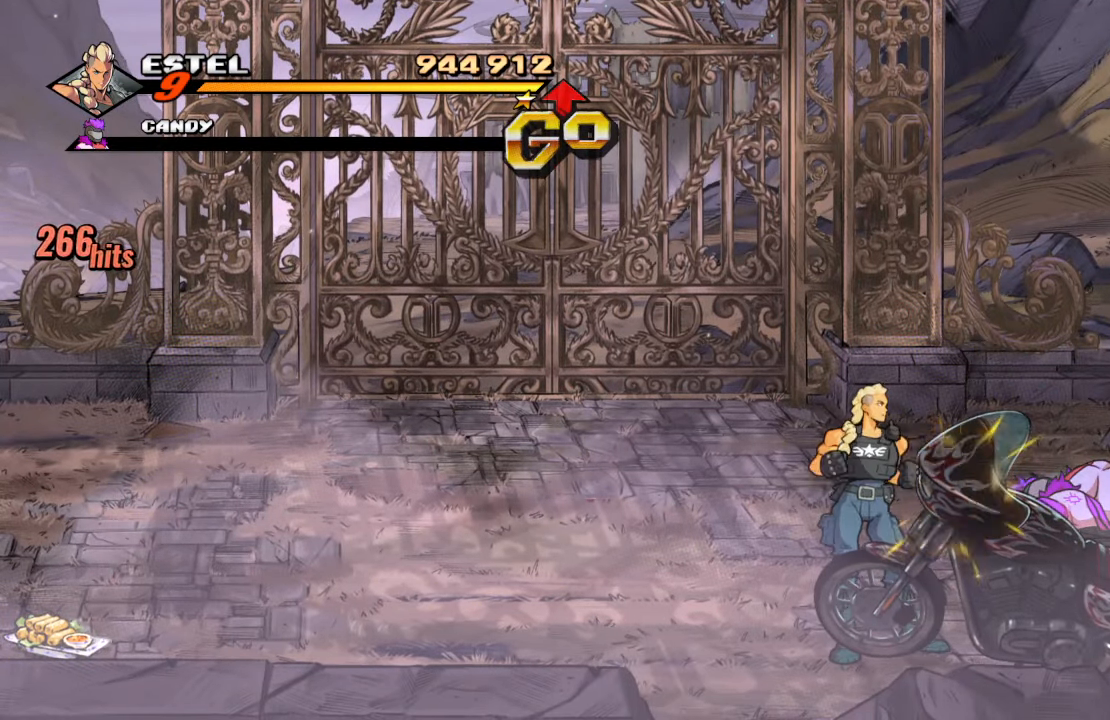
{"buttons": ["DPAD_RIGHT"], "left_stick": "center", "right_stick": "center", "events": [[17, "SQUARE", "up"], [100, "SQUARE", "down"], [200, "SQUARE", "up"], [317, "DPAD_RIGHT", "down"]]}
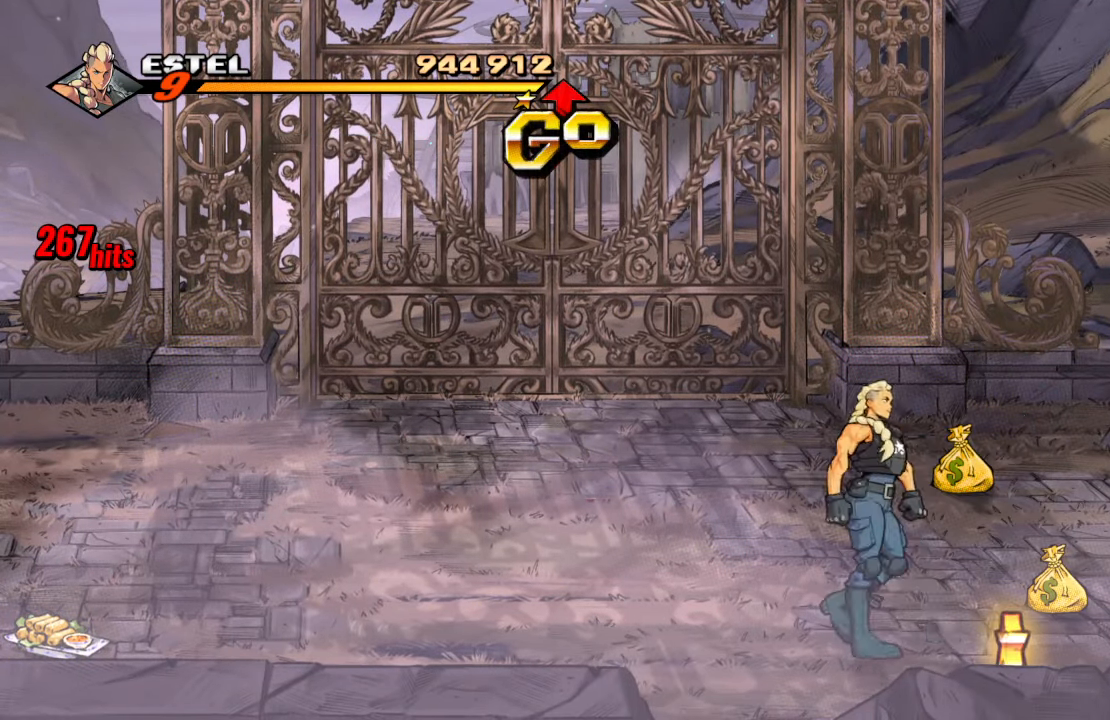
{"buttons": ["DPAD_UP", "DPAD_RIGHT"], "left_stick": "center", "right_stick": "center", "events": [[317, "CIRCLE", "down"], [367, "DPAD_RIGHT", "up"], [434, "CIRCLE", "up"], [467, "DPAD_UP", "down"], [500, "DPAD_RIGHT", "down"]]}
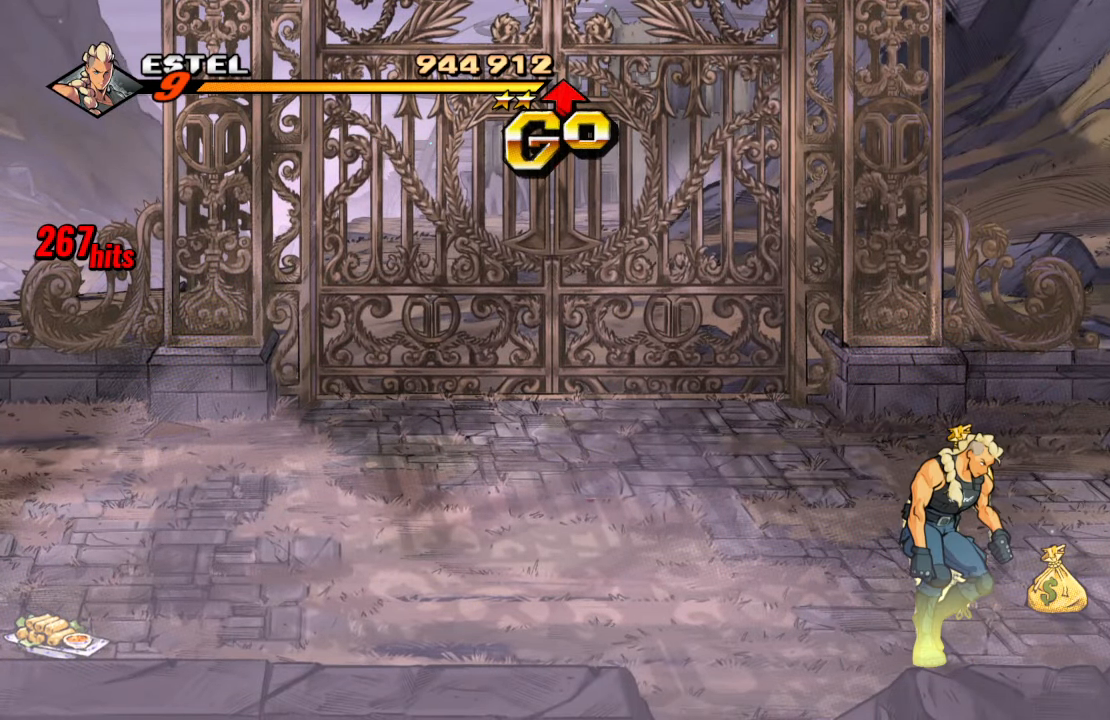
{"buttons": ["DPAD_UP", "DPAD_LEFT"], "left_stick": "center", "right_stick": "center", "events": [[300, "CIRCLE", "down"], [384, "CIRCLE", "up"], [384, "DPAD_RIGHT", "up"], [417, "DPAD_LEFT", "down"]]}
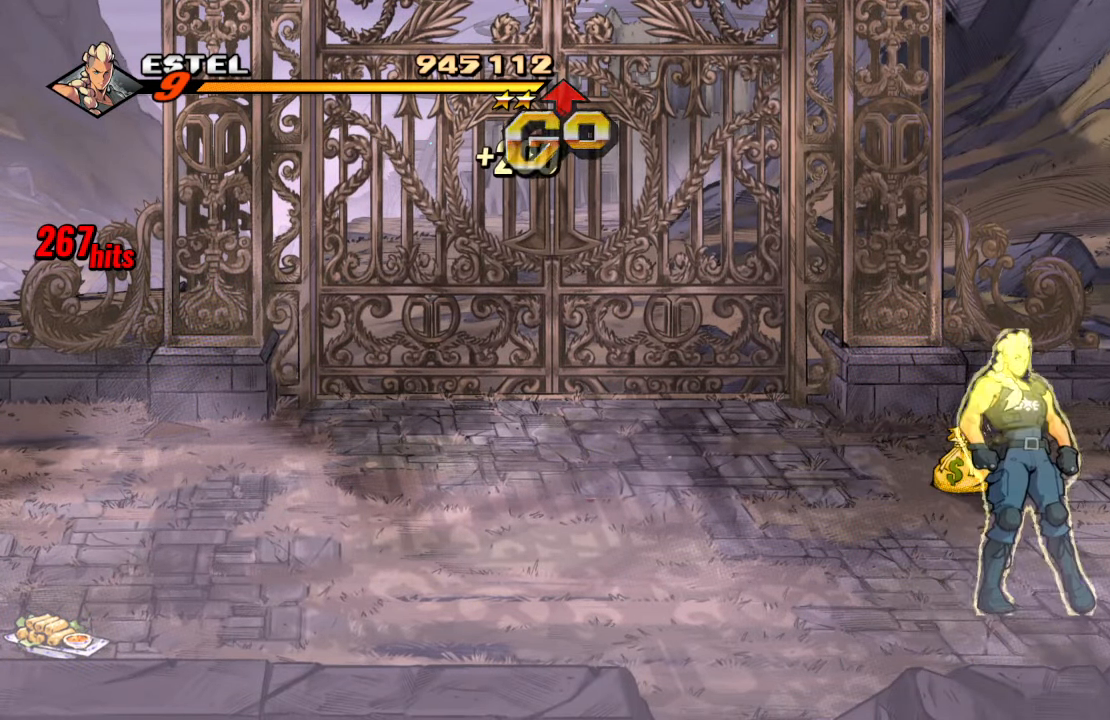
{"buttons": ["DPAD_UP"], "left_stick": "center", "right_stick": "center", "events": [[400, "DPAD_LEFT", "up"]]}
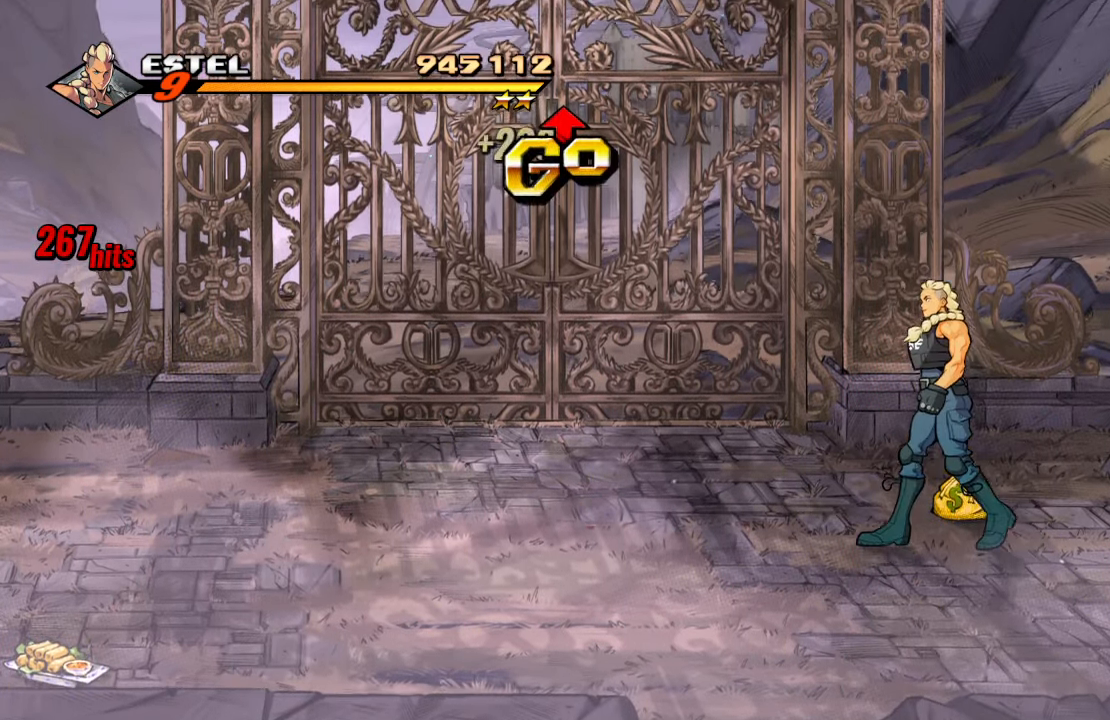
{"buttons": ["DPAD_UP", "DPAD_LEFT"], "left_stick": "center", "right_stick": "center", "events": [[117, "CIRCLE", "down"], [117, "DPAD_LEFT", "down"], [217, "CIRCLE", "up"]]}
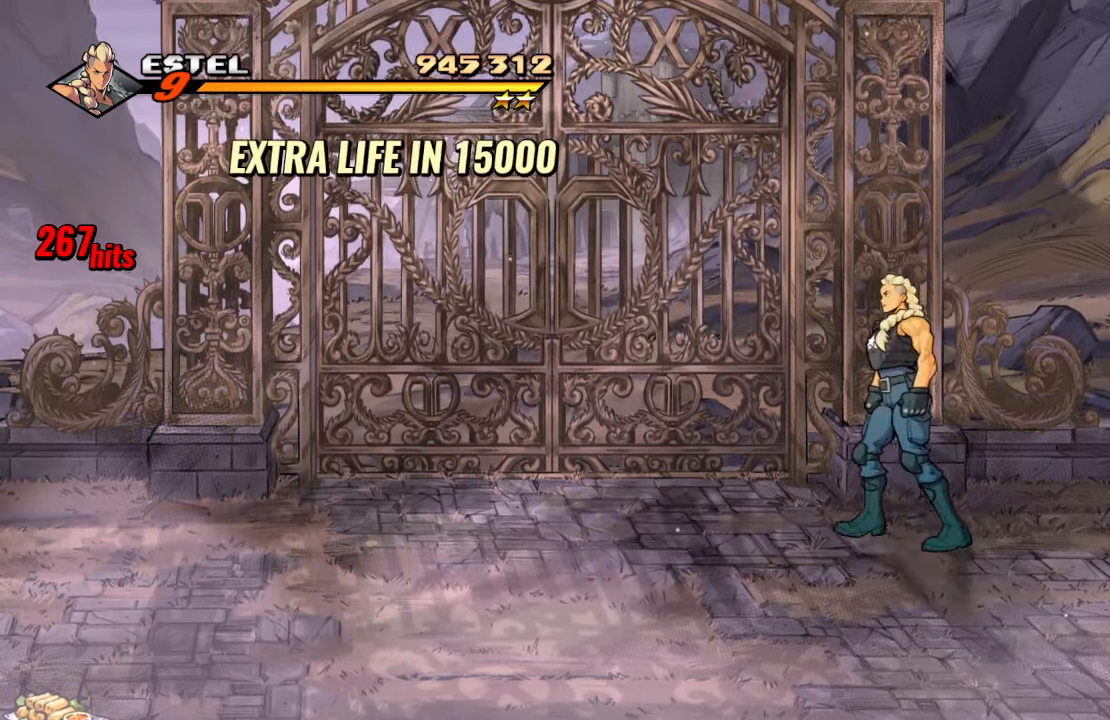
{"buttons": ["DPAD_UP", "DPAD_LEFT"], "left_stick": "center", "right_stick": "center", "events": []}
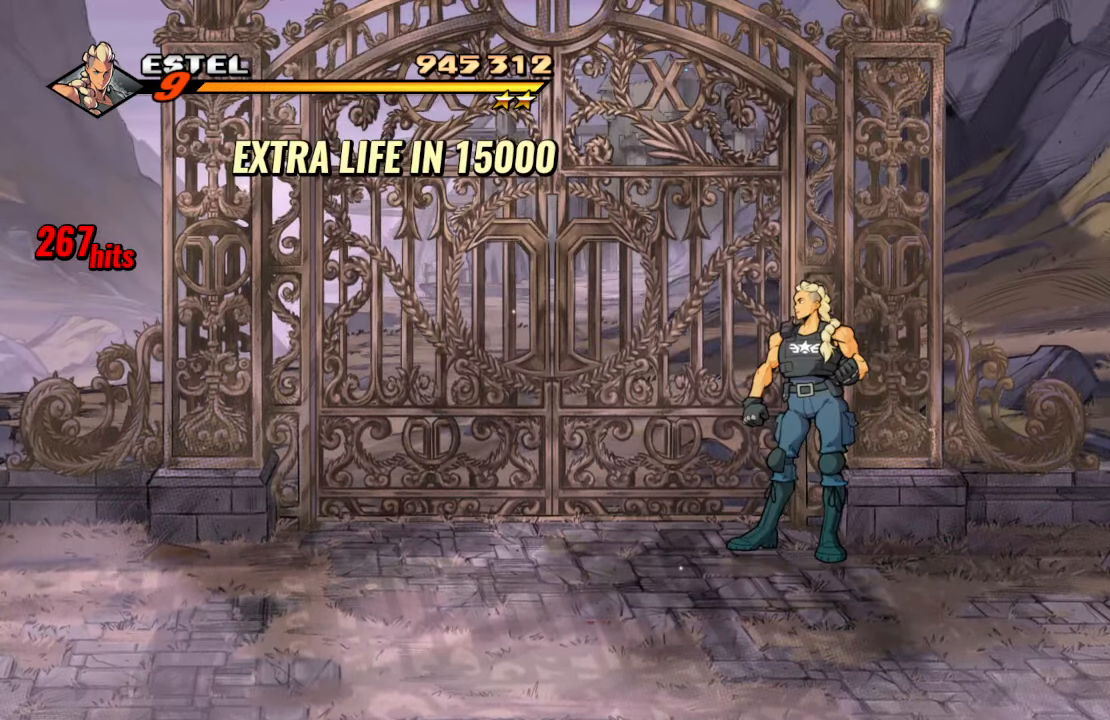
{"buttons": ["DPAD_UP", "DPAD_LEFT"], "left_stick": "center", "right_stick": "center", "events": []}
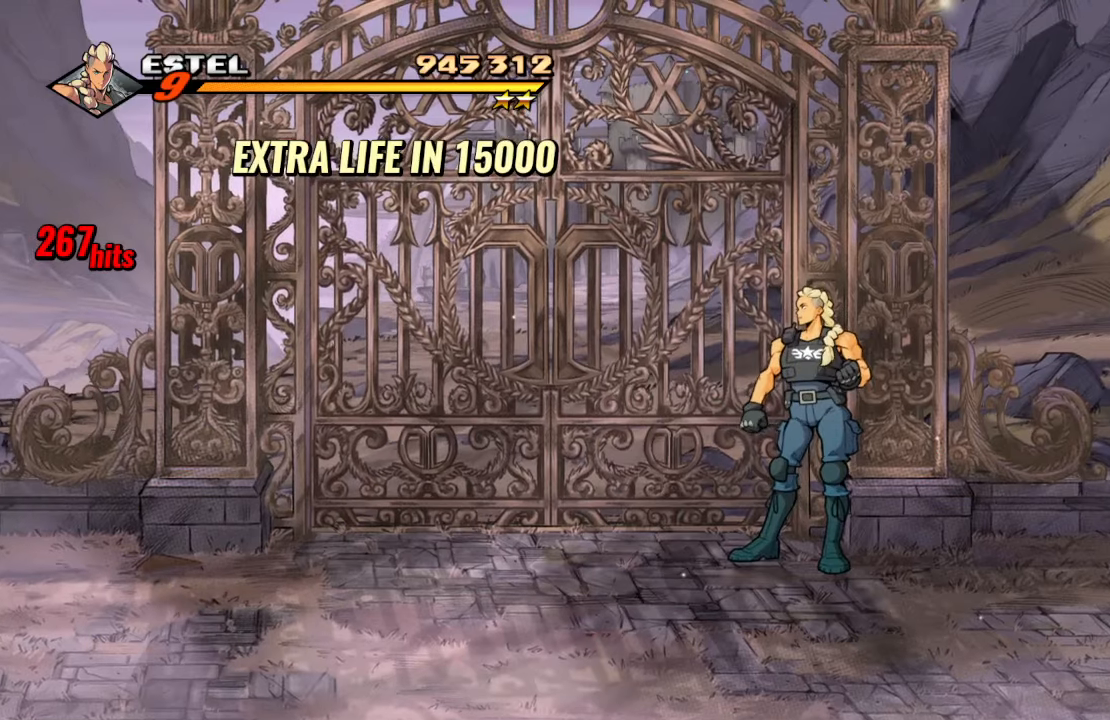
{"buttons": ["DPAD_UP", "DPAD_LEFT"], "left_stick": "center", "right_stick": "center", "events": []}
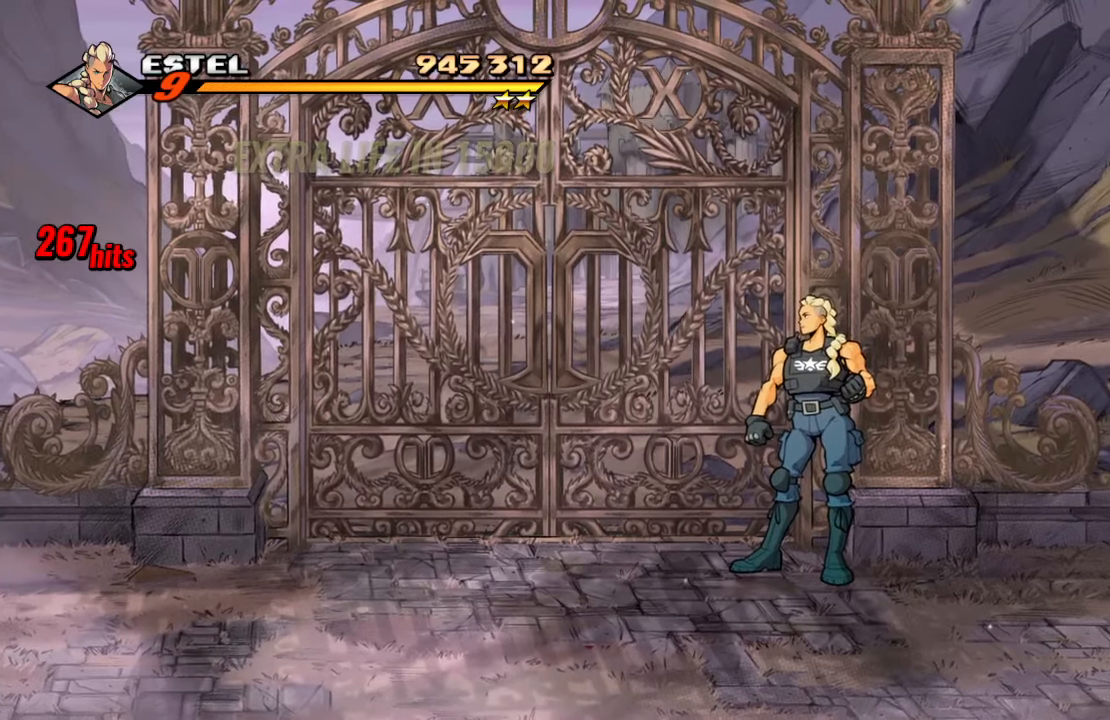
{"buttons": [], "left_stick": "center", "right_stick": "center", "events": [[100, "DPAD_LEFT", "up"], [116, "DPAD_UP", "up"]]}
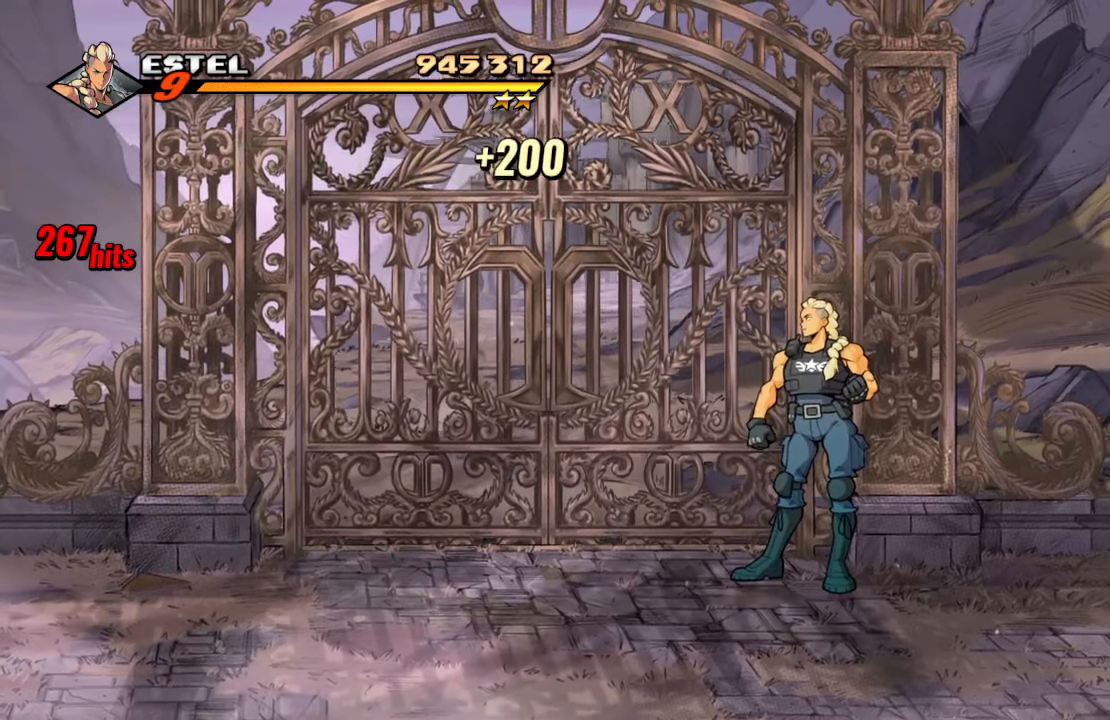
{"buttons": [], "left_stick": "center", "right_stick": "center", "events": []}
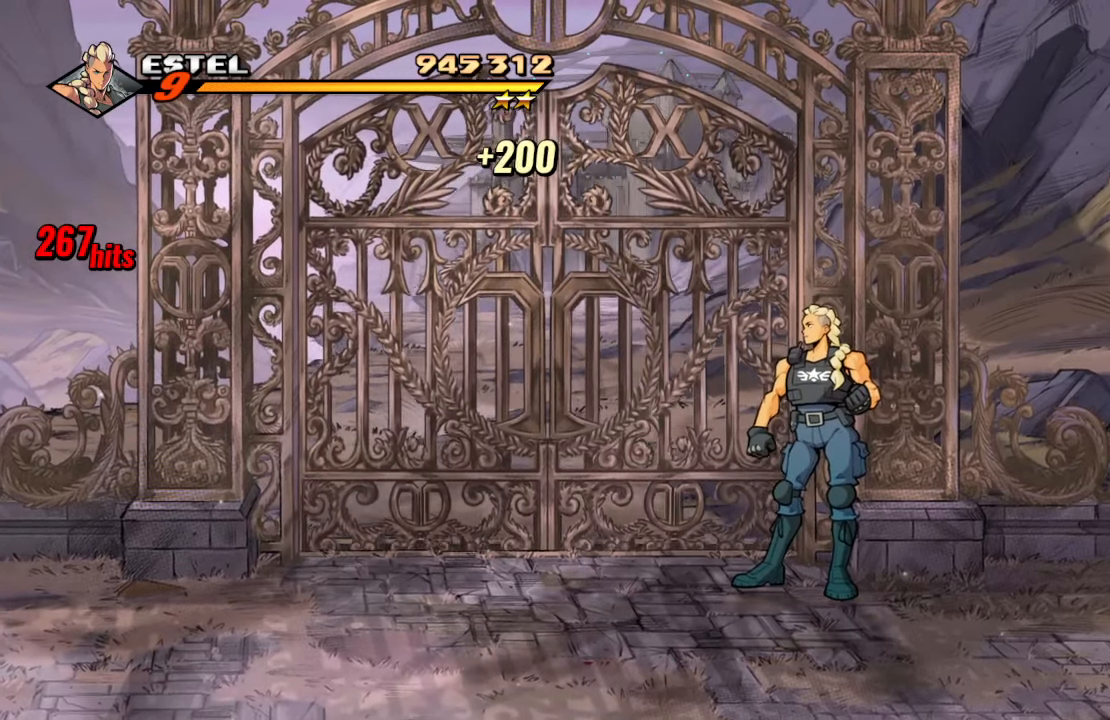
{"buttons": [], "left_stick": "center", "right_stick": "center", "events": []}
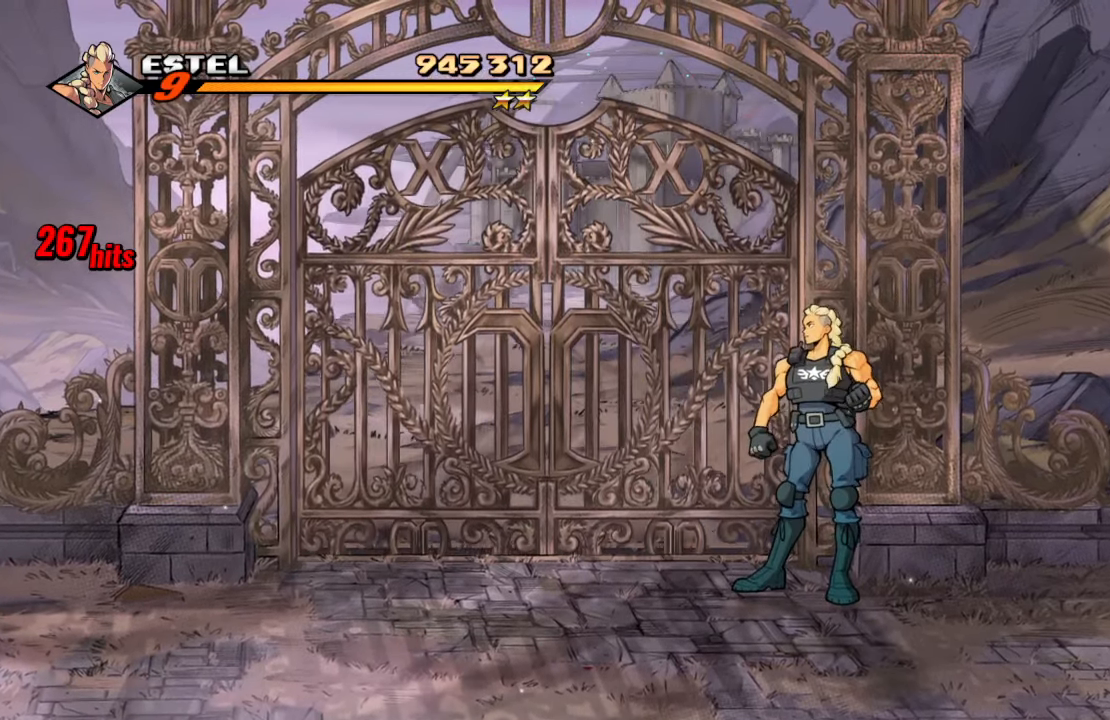
{"buttons": [], "left_stick": "center", "right_stick": "center", "events": []}
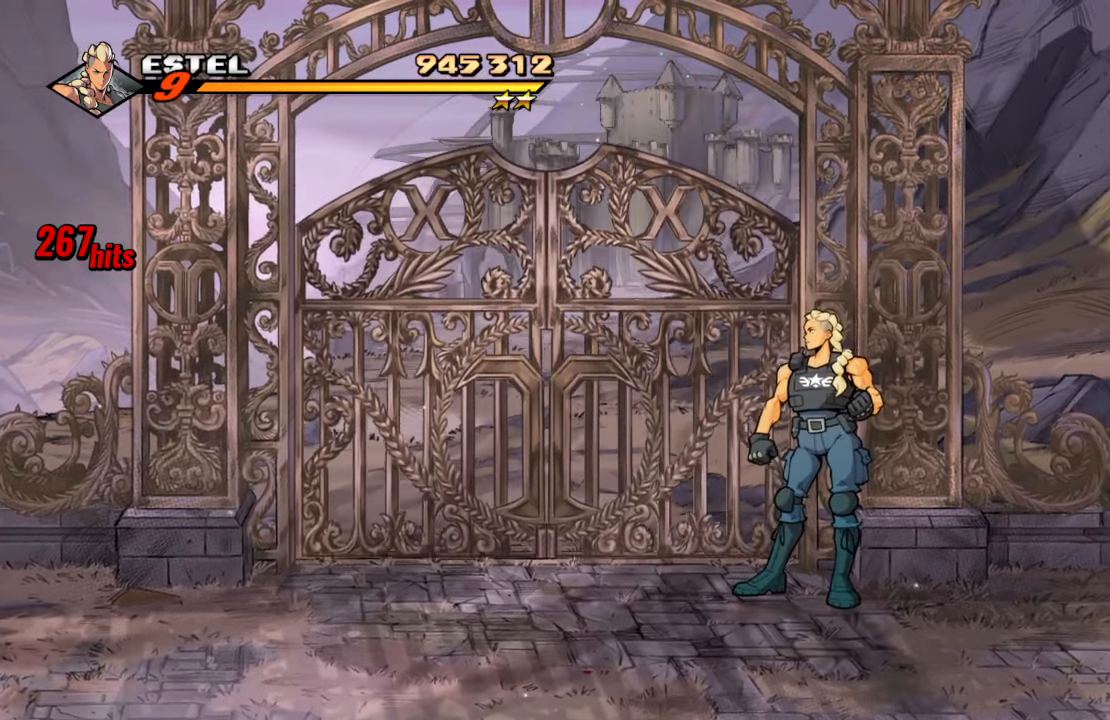
{"buttons": [], "left_stick": "center", "right_stick": "center", "events": []}
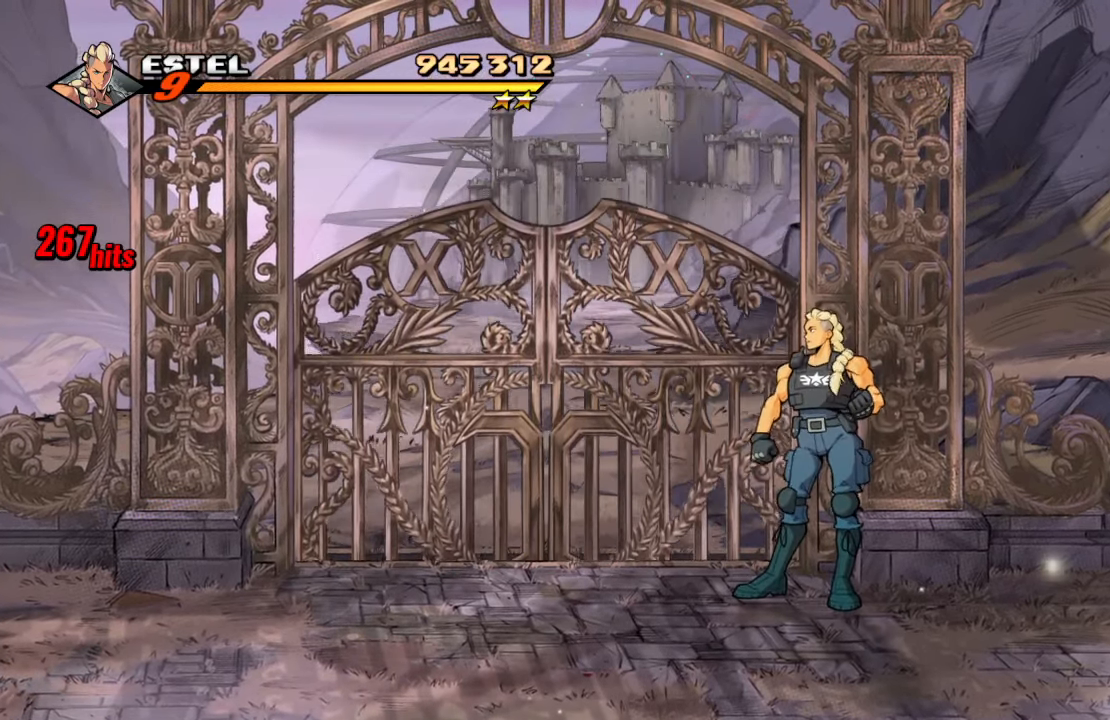
{"buttons": [], "left_stick": "center", "right_stick": "center", "events": []}
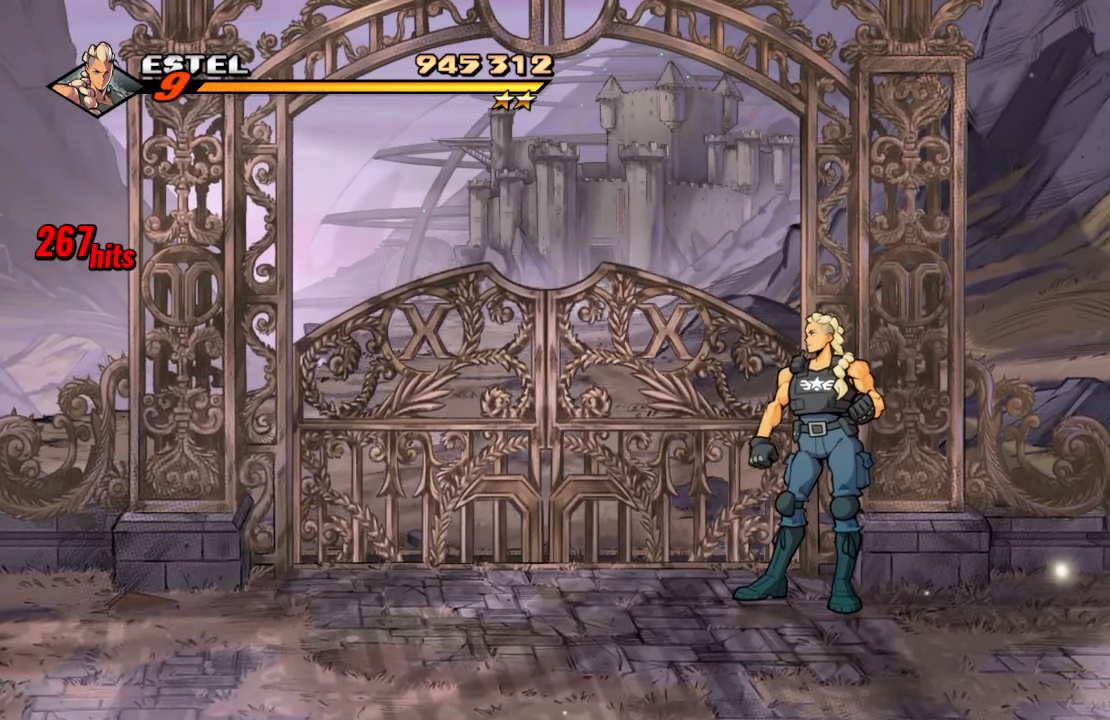
{"buttons": [], "left_stick": "center", "right_stick": "center", "events": []}
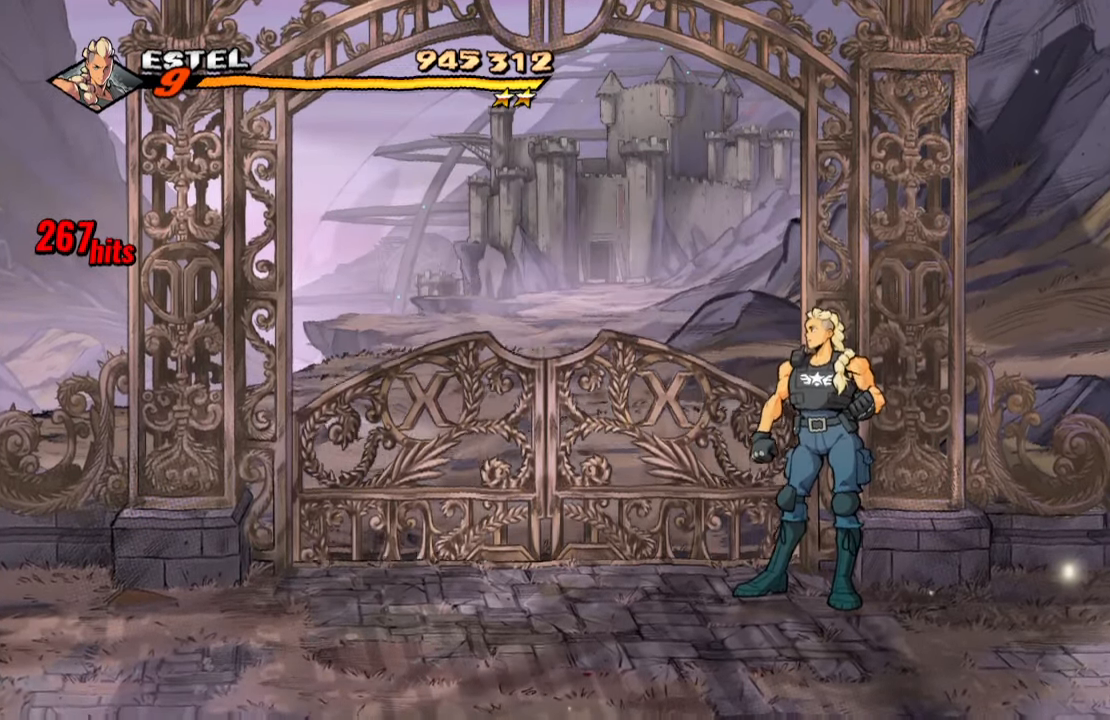
{"buttons": [], "left_stick": "center", "right_stick": "center", "events": []}
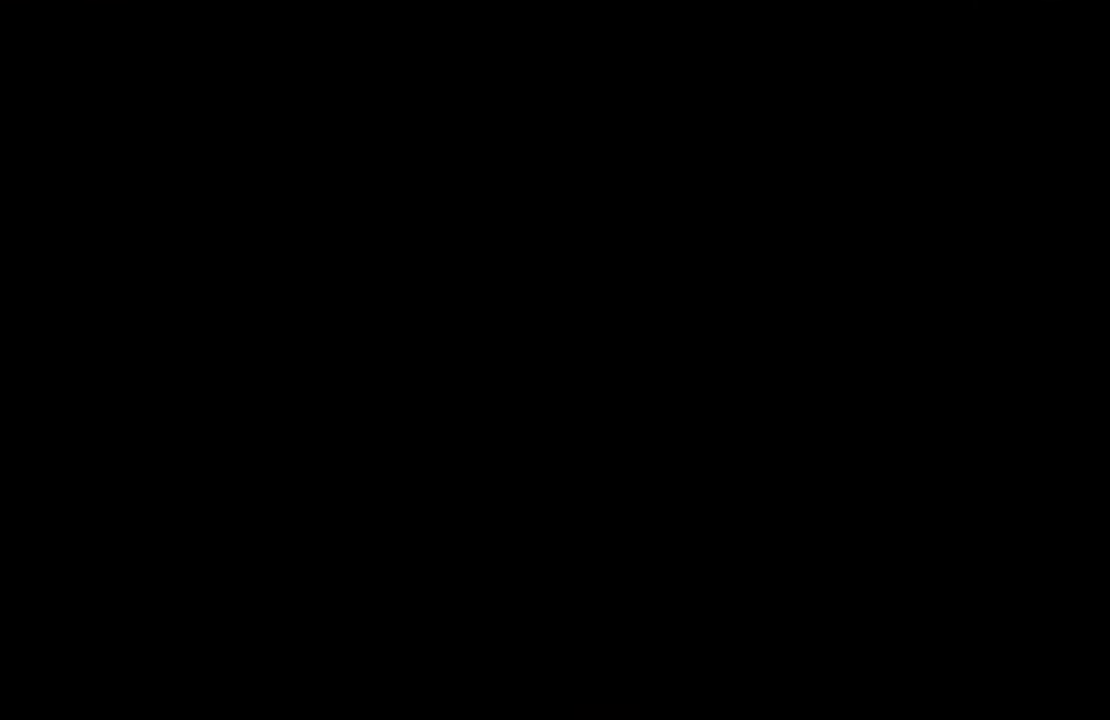
{"buttons": [], "left_stick": "center", "right_stick": "center", "events": []}
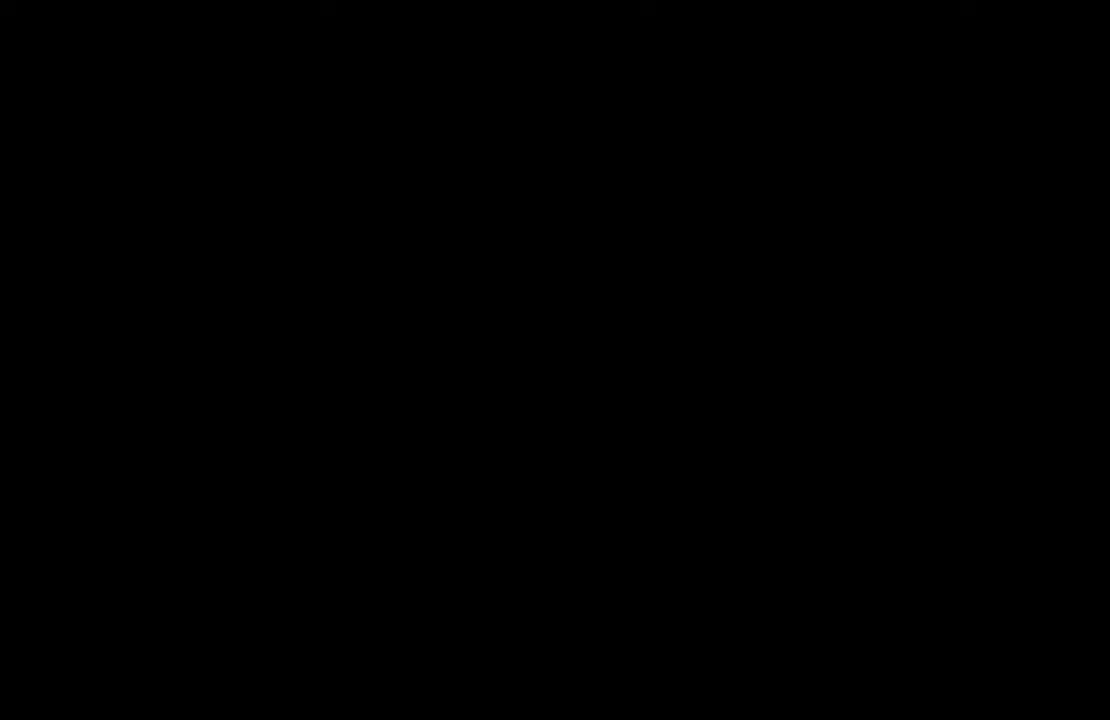
{"buttons": [], "left_stick": "center", "right_stick": "center", "events": []}
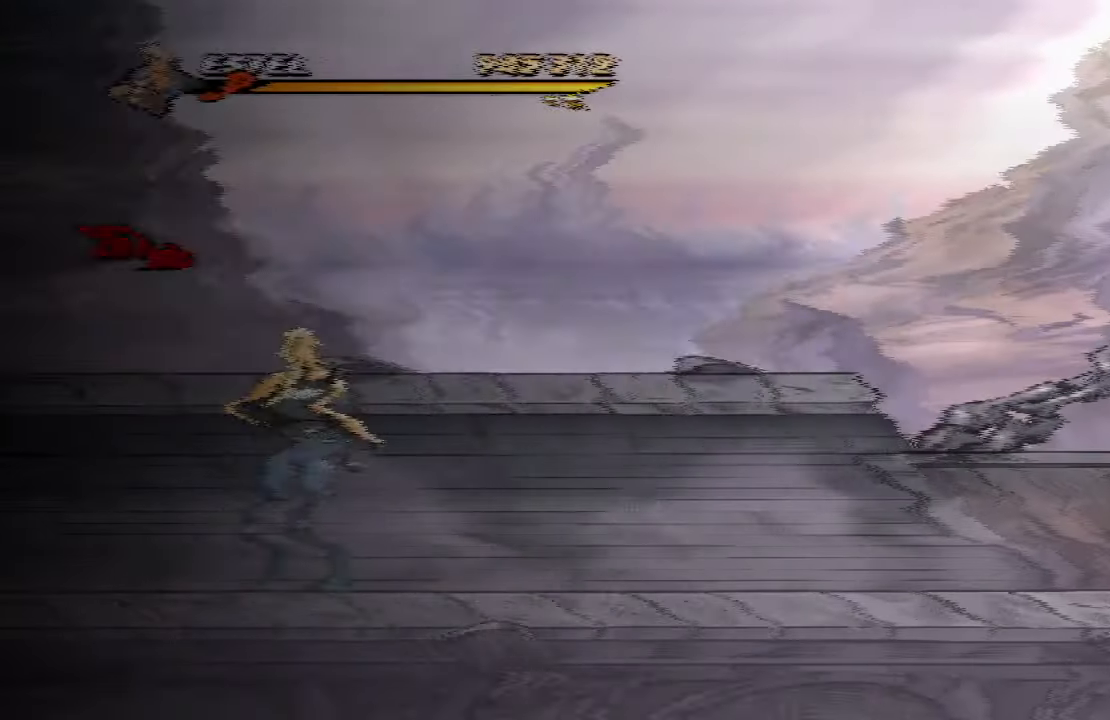
{"buttons": ["DPAD_UP", "DPAD_RIGHT"], "left_stick": "center", "right_stick": "center", "events": [[367, "DPAD_RIGHT", "down"], [400, "DPAD_UP", "down"]]}
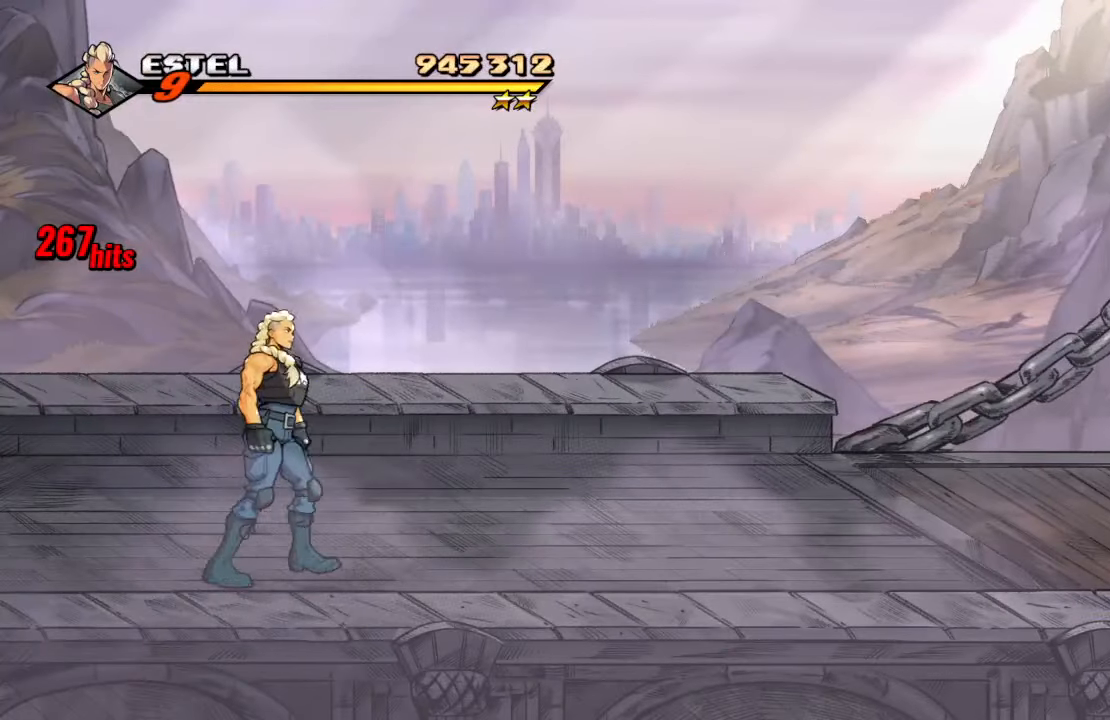
{"buttons": [], "left_stick": "center", "right_stick": "center", "events": [[100, "DPAD_UP", "up"], [417, "DPAD_RIGHT", "up"]]}
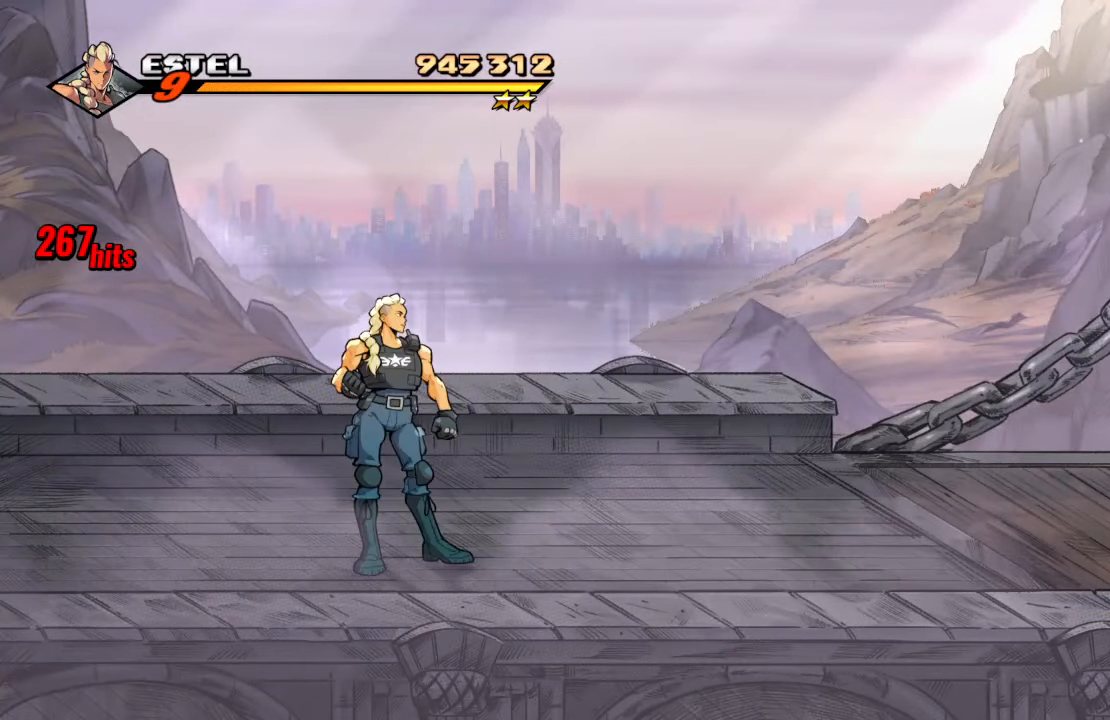
{"buttons": [], "left_stick": "center", "right_stick": "center", "events": [[50, "DPAD_UP", "down"], [100, "DPAD_UP", "up"]]}
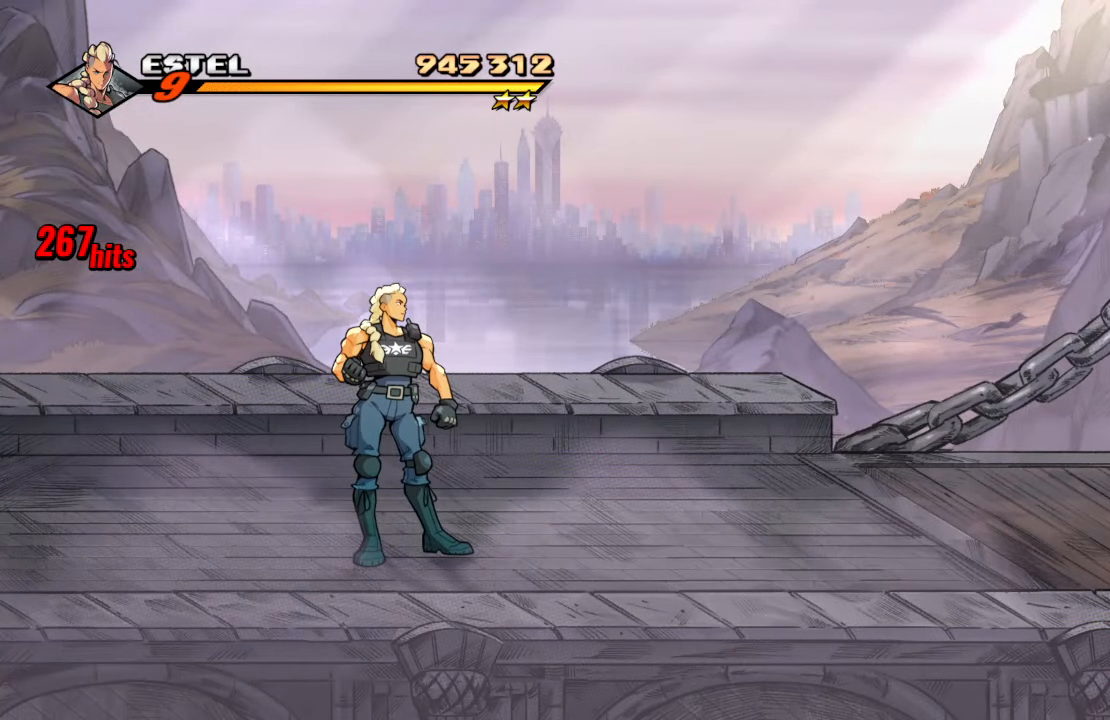
{"buttons": ["DPAD_RIGHT"], "left_stick": "center", "right_stick": "center", "events": [[183, "DPAD_RIGHT", "down"]]}
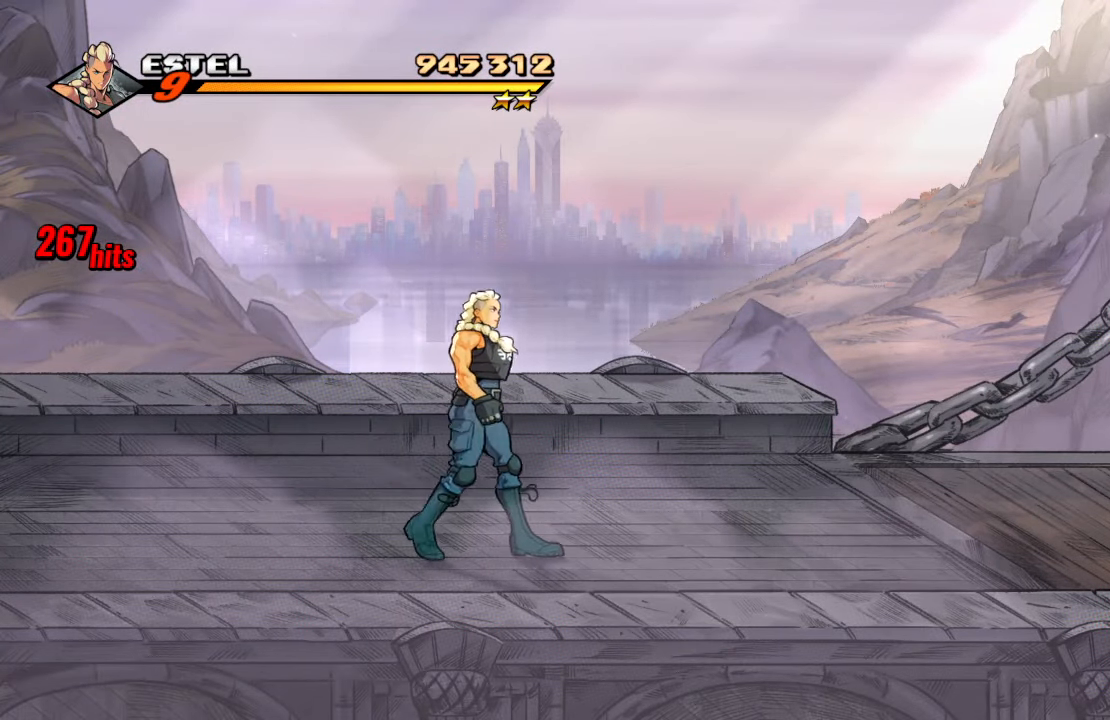
{"buttons": ["DPAD_RIGHT"], "left_stick": "center", "right_stick": "center", "events": [[217, "CROSS", "down"], [383, "CROSS", "up"]]}
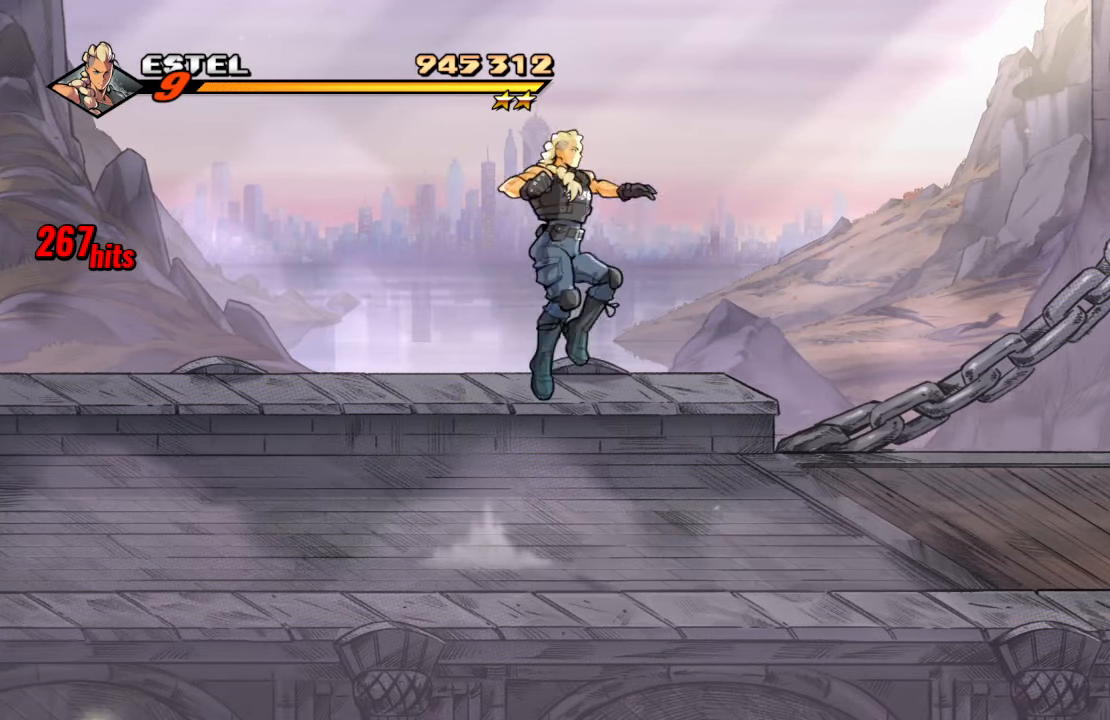
{"buttons": ["SQUARE", "DPAD_RIGHT"], "left_stick": "center", "right_stick": "center", "events": [[100, "SQUARE", "down"], [300, "DPAD_RIGHT", "up"], [417, "DPAD_RIGHT", "down"]]}
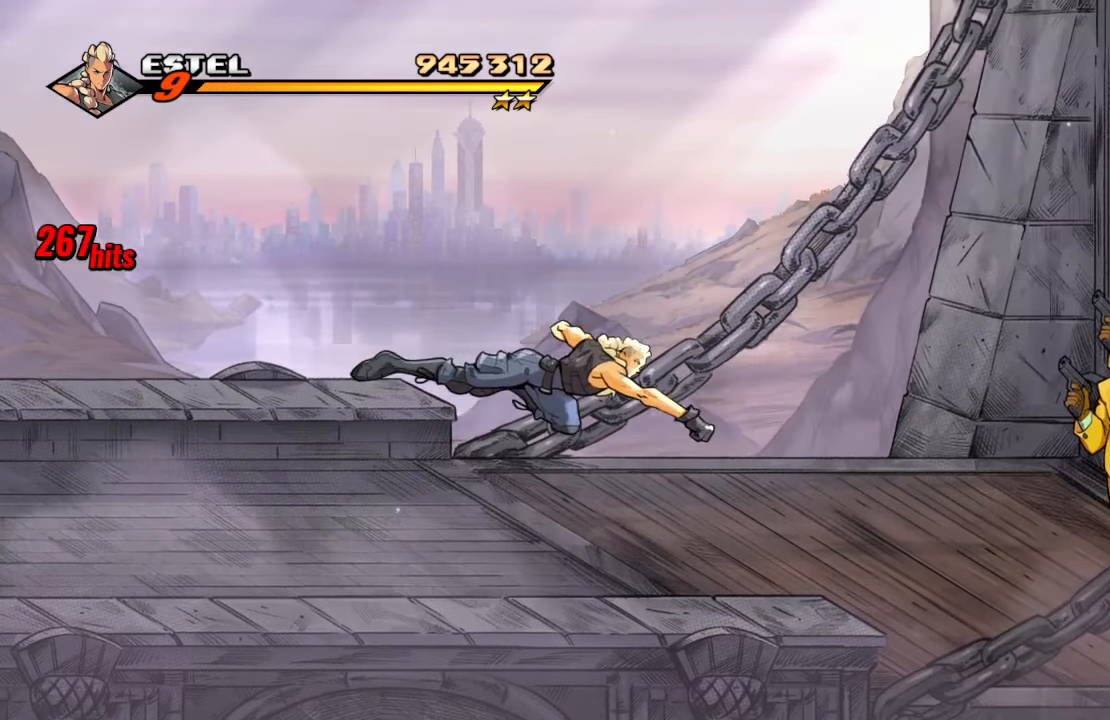
{"buttons": ["SQUARE", "DPAD_RIGHT"], "left_stick": "center", "right_stick": "center", "events": [[183, "SQUARE", "up"], [233, "SQUARE", "down"], [383, "SQUARE", "up"], [417, "SQUARE", "down"]]}
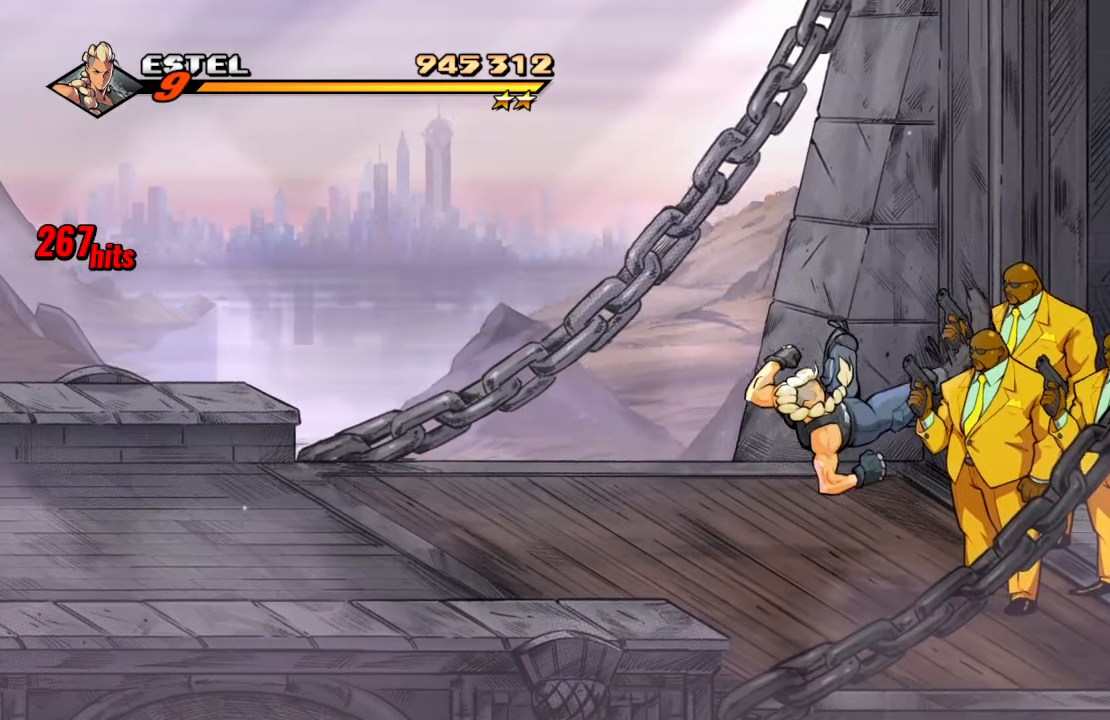
{"buttons": ["DPAD_RIGHT"], "left_stick": "center", "right_stick": "center", "events": [[233, "DPAD_RIGHT", "up"], [233, "SQUARE", "up"], [433, "DPAD_RIGHT", "down"]]}
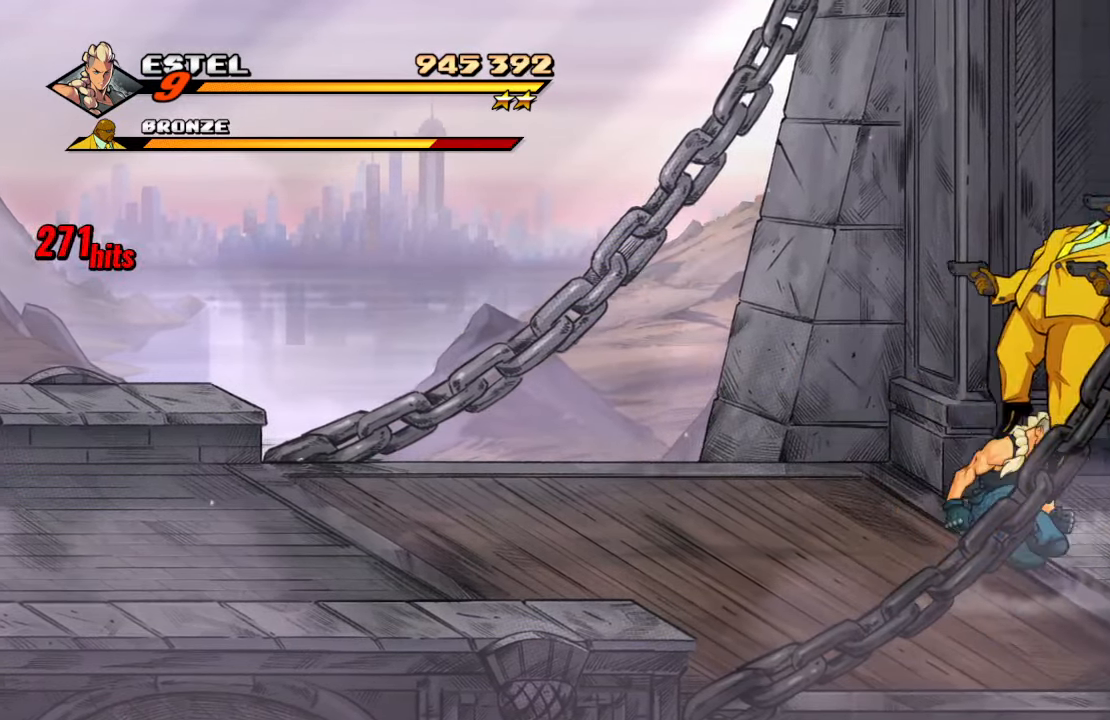
{"buttons": ["DPAD_DOWN", "DPAD_RIGHT"], "left_stick": "center", "right_stick": "center", "events": [[133, "CROSS", "down"], [133, "DPAD_DOWN", "down"], [233, "SQUARE", "down"], [267, "CROSS", "up"], [484, "SQUARE", "up"]]}
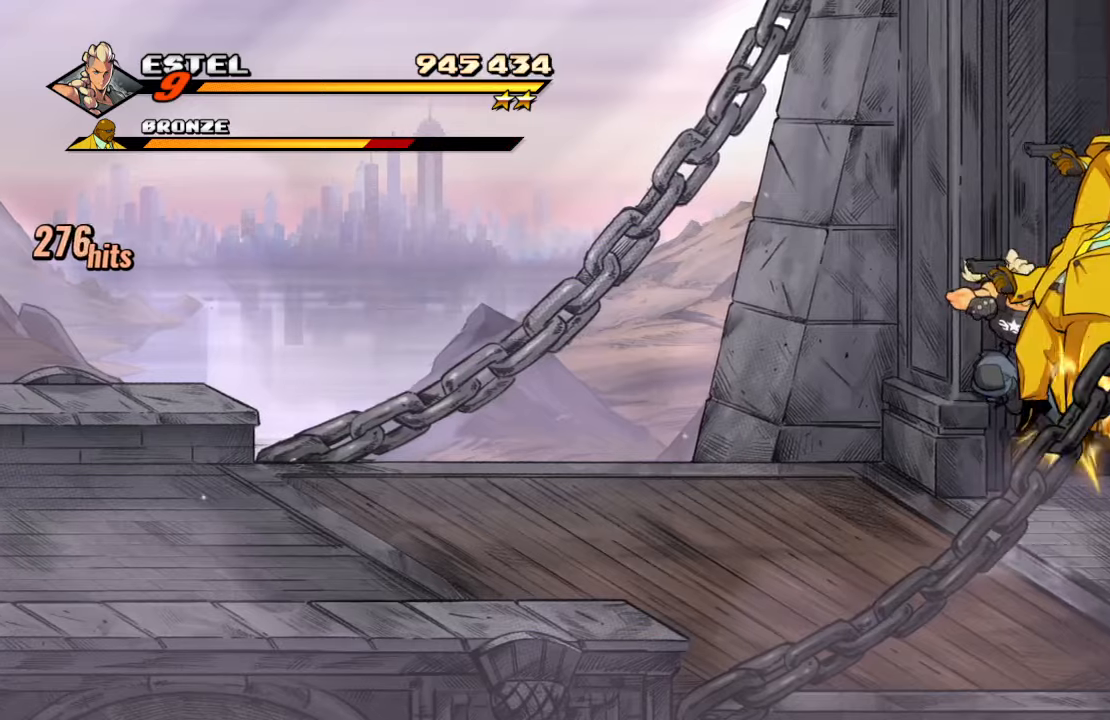
{"buttons": ["DPAD_RIGHT"], "left_stick": "center", "right_stick": "center", "events": [[50, "TRIANGLE", "down"], [84, "DPAD_RIGHT", "up"], [100, "DPAD_DOWN", "up"], [184, "TRIANGLE", "up"], [434, "DPAD_RIGHT", "down"]]}